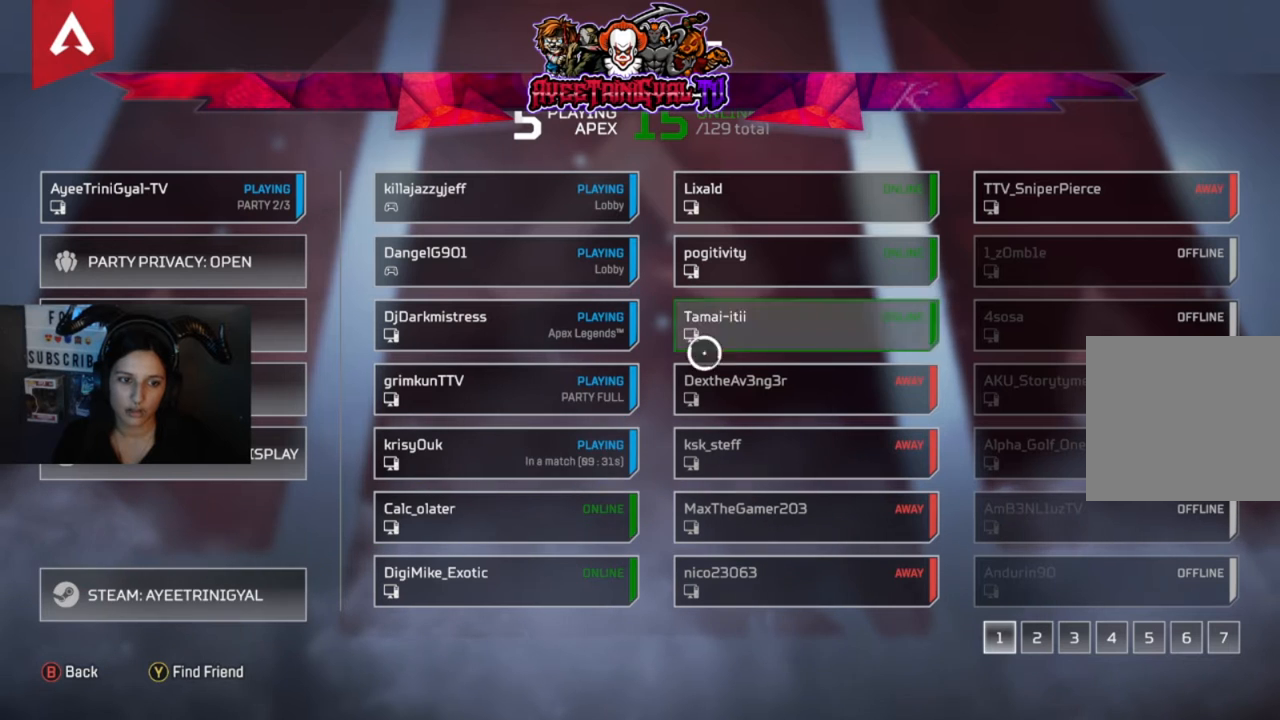
Gameplay with a controller (Xbox layout); each line is a JSON object with the inputs held at the frame after it. "events" lists button and stick changes between this image and that frame as [ms after this image, input, new state], when the widget could be followed in between. Not read: SHARE.
{"buttons": [], "left_stick": "left", "right_stick": "center", "events": [[200, "left_stick", "down-right"], [300, "left_stick", "left"]]}
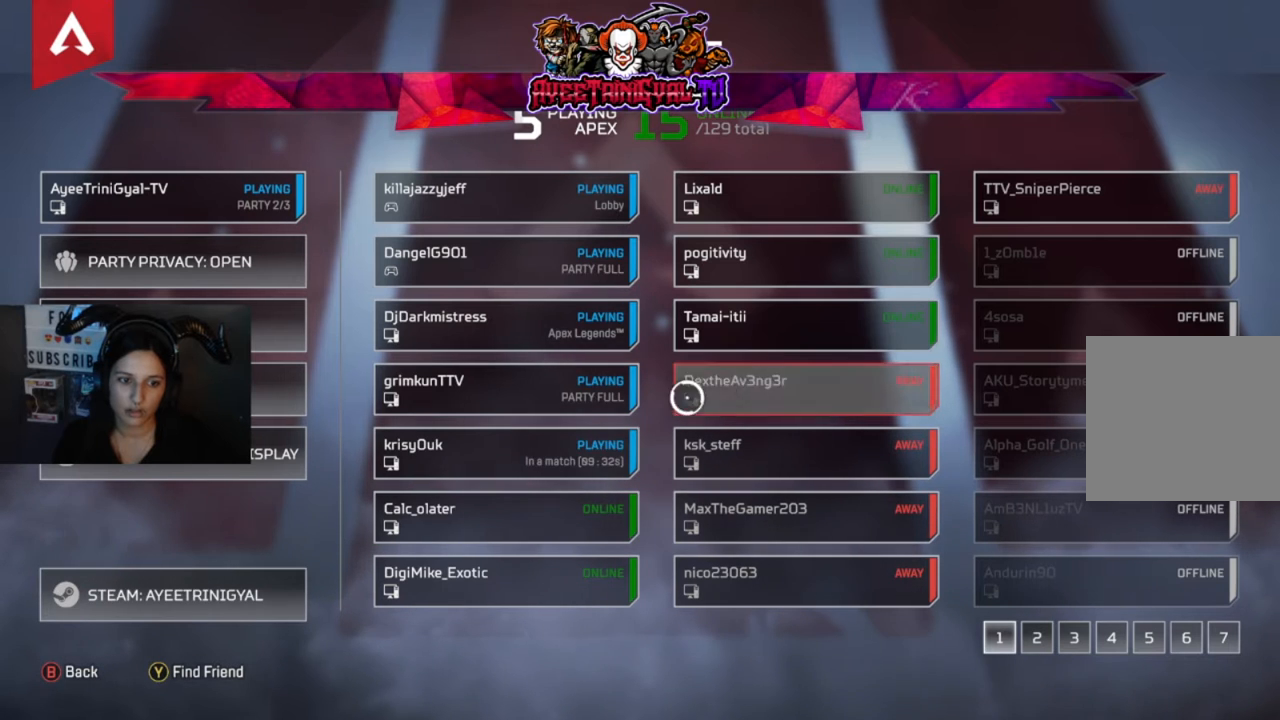
{"buttons": [], "left_stick": "center", "right_stick": "center", "events": [[433, "left_stick", "center"]]}
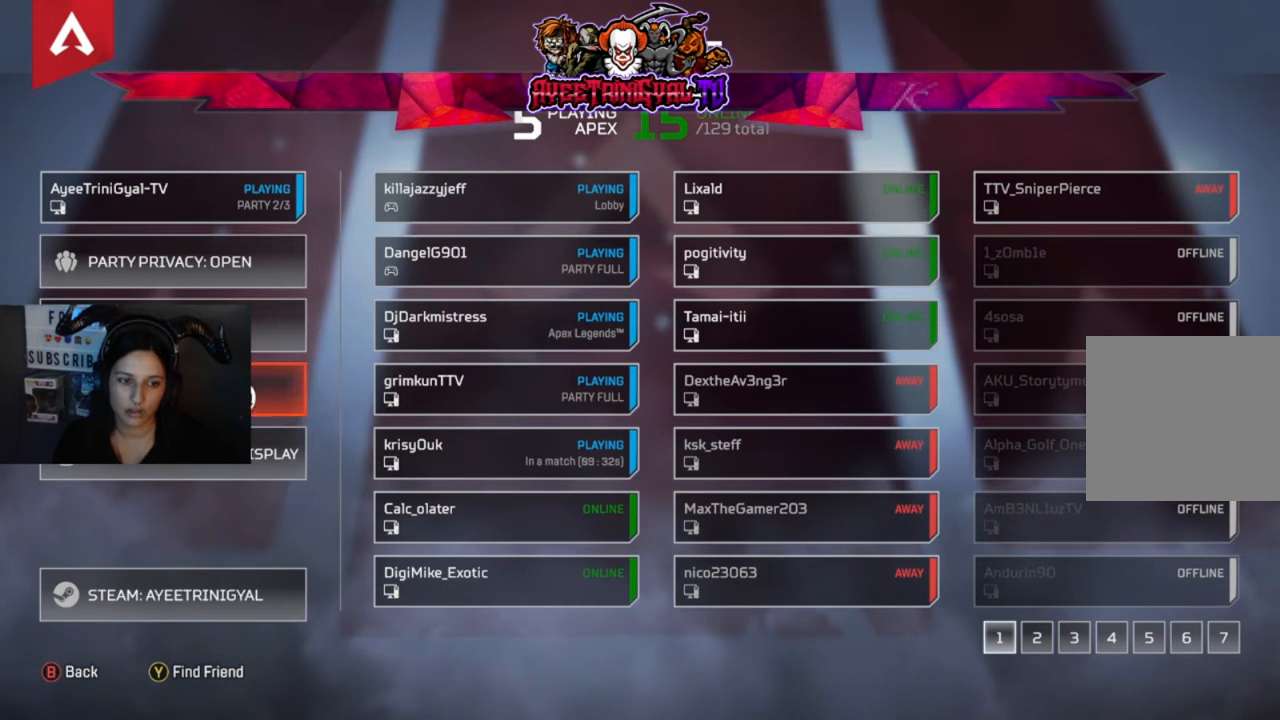
{"buttons": [], "left_stick": "center", "right_stick": "center", "events": [[33, "left_stick", "right"], [367, "left_stick", "left"], [500, "left_stick", "center"]]}
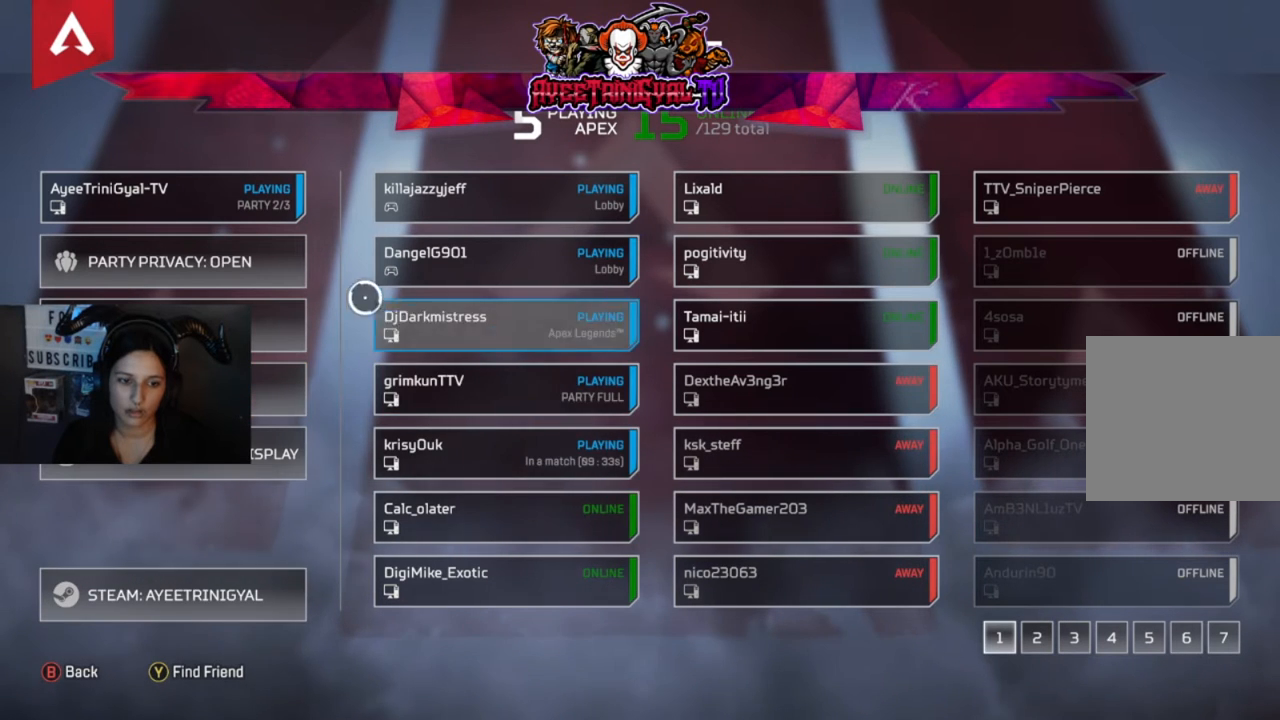
{"buttons": [], "left_stick": "left", "right_stick": "center", "events": [[33, "left_stick", "right"], [200, "left_stick", "center"], [267, "left_stick", "down-right"], [400, "left_stick", "down-left"], [467, "left_stick", "left"]]}
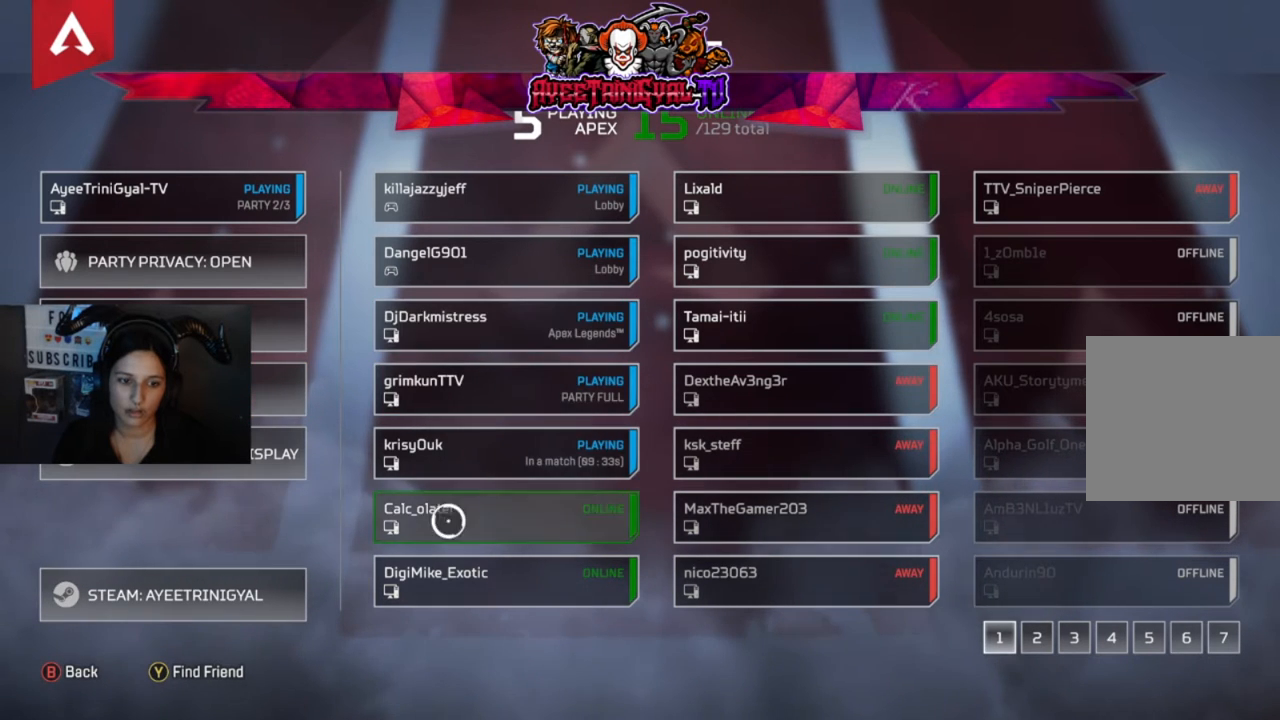
{"buttons": [], "left_stick": "down-right", "right_stick": "center", "events": [[100, "left_stick", "right"], [267, "left_stick", "up-left"], [467, "left_stick", "down-right"]]}
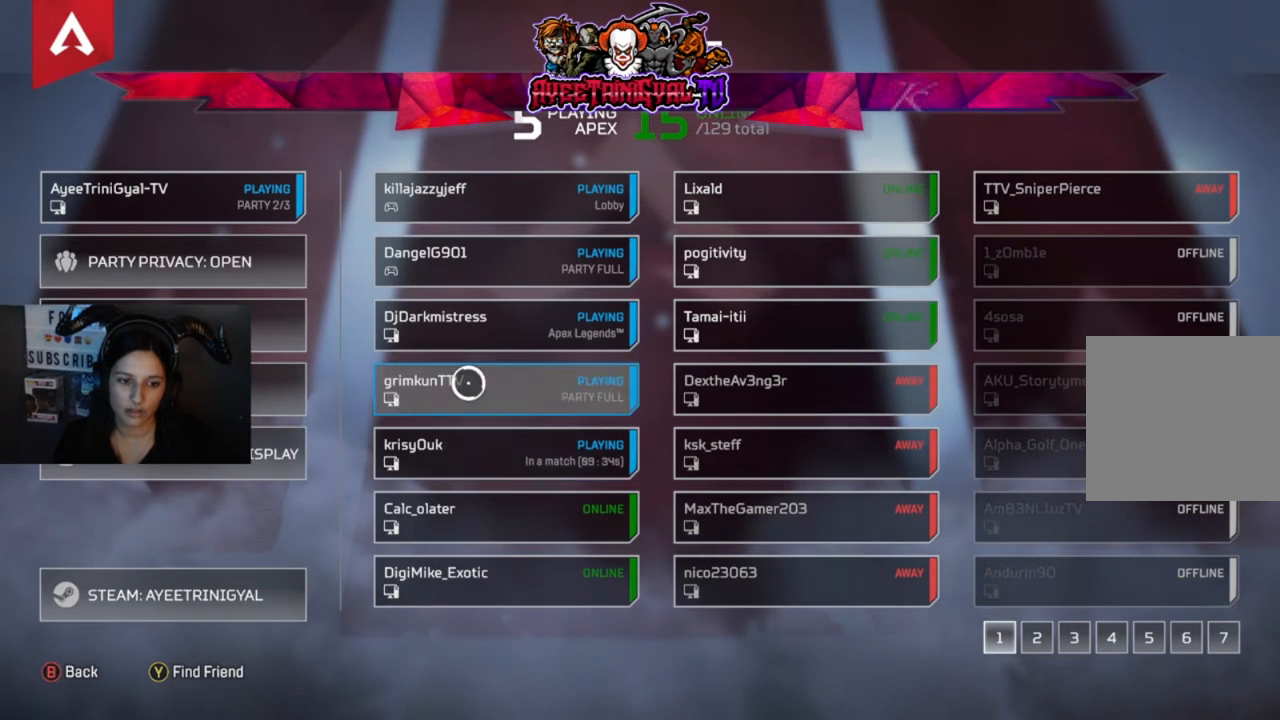
{"buttons": [], "left_stick": "right", "right_stick": "center", "events": [[133, "left_stick", "up"], [267, "left_stick", "up-left"], [467, "left_stick", "right"]]}
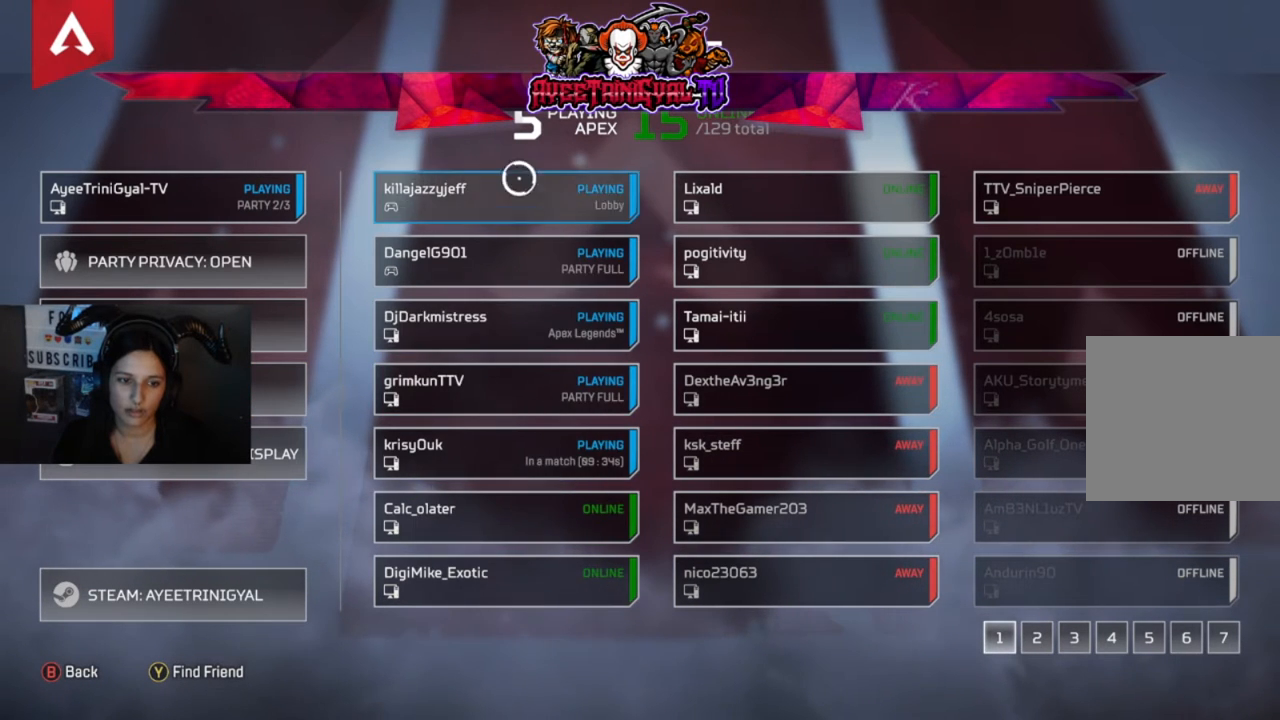
{"buttons": [], "left_stick": "left", "right_stick": "center", "events": [[100, "left_stick", "left"], [233, "left_stick", "down"], [333, "left_stick", "up"], [500, "left_stick", "left"]]}
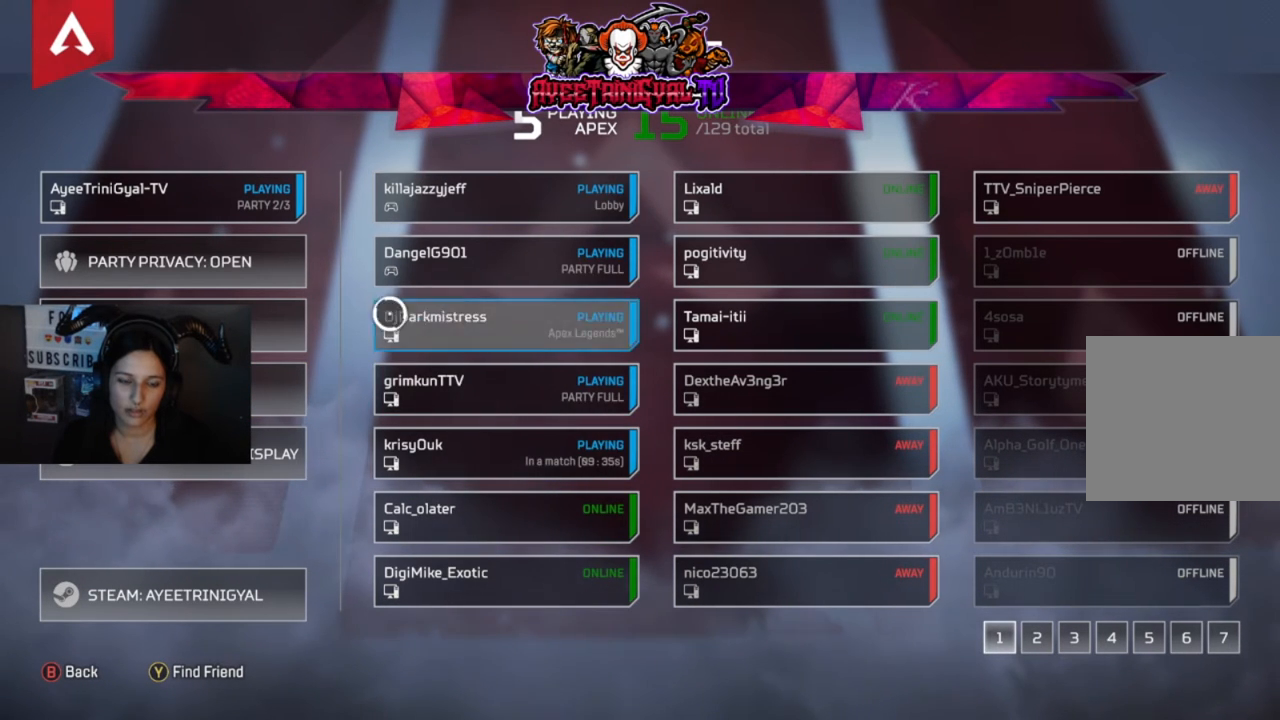
{"buttons": [], "left_stick": "up-left", "right_stick": "center", "events": [[167, "left_stick", "down-right"], [367, "left_stick", "center"], [433, "left_stick", "up-left"]]}
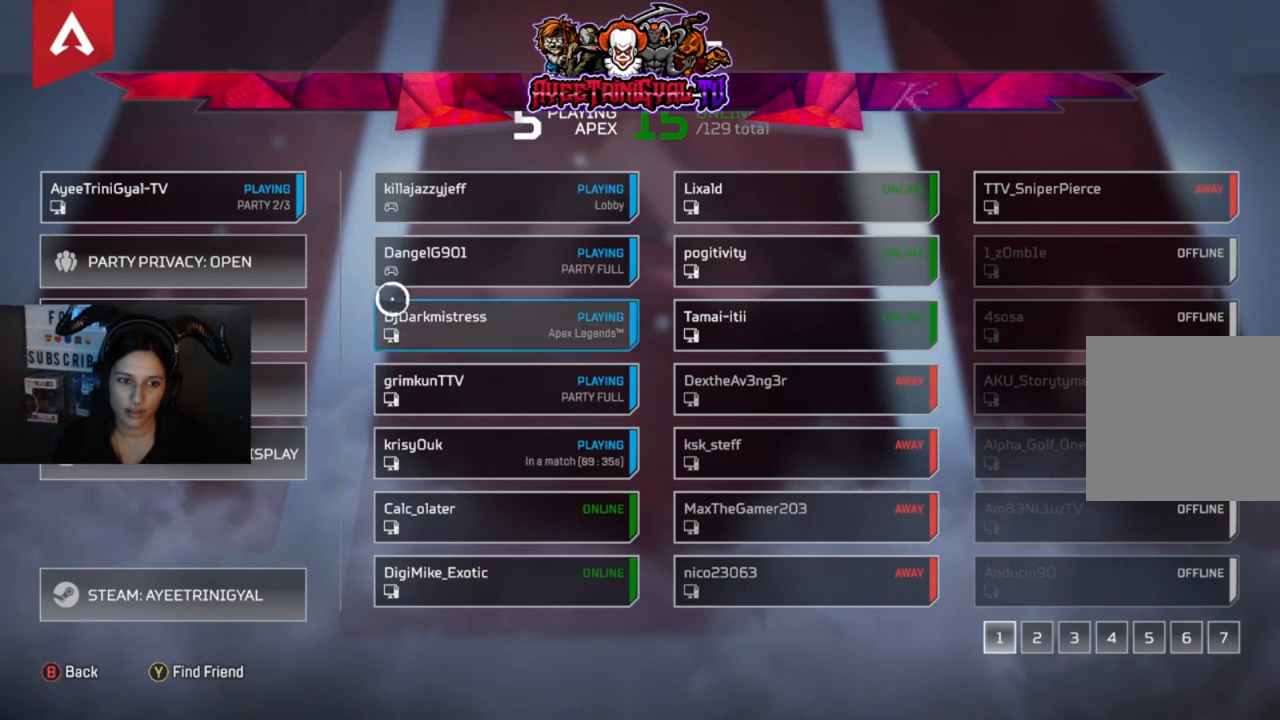
{"buttons": [], "left_stick": "left", "right_stick": "center", "events": [[100, "left_stick", "up-right"], [167, "left_stick", "right"], [333, "left_stick", "down-left"], [400, "left_stick", "left"]]}
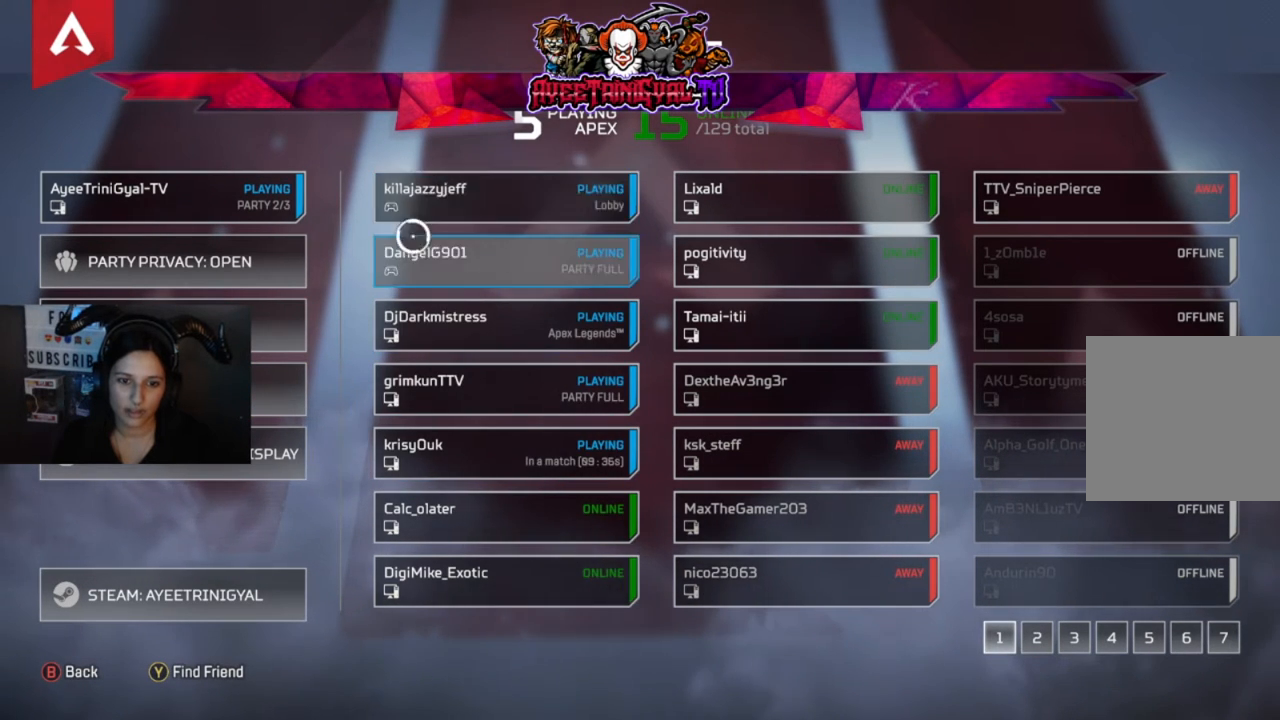
{"buttons": [], "left_stick": "down-left", "right_stick": "center", "events": [[67, "left_stick", "right"], [200, "left_stick", "down-right"], [333, "left_stick", "down-left"]]}
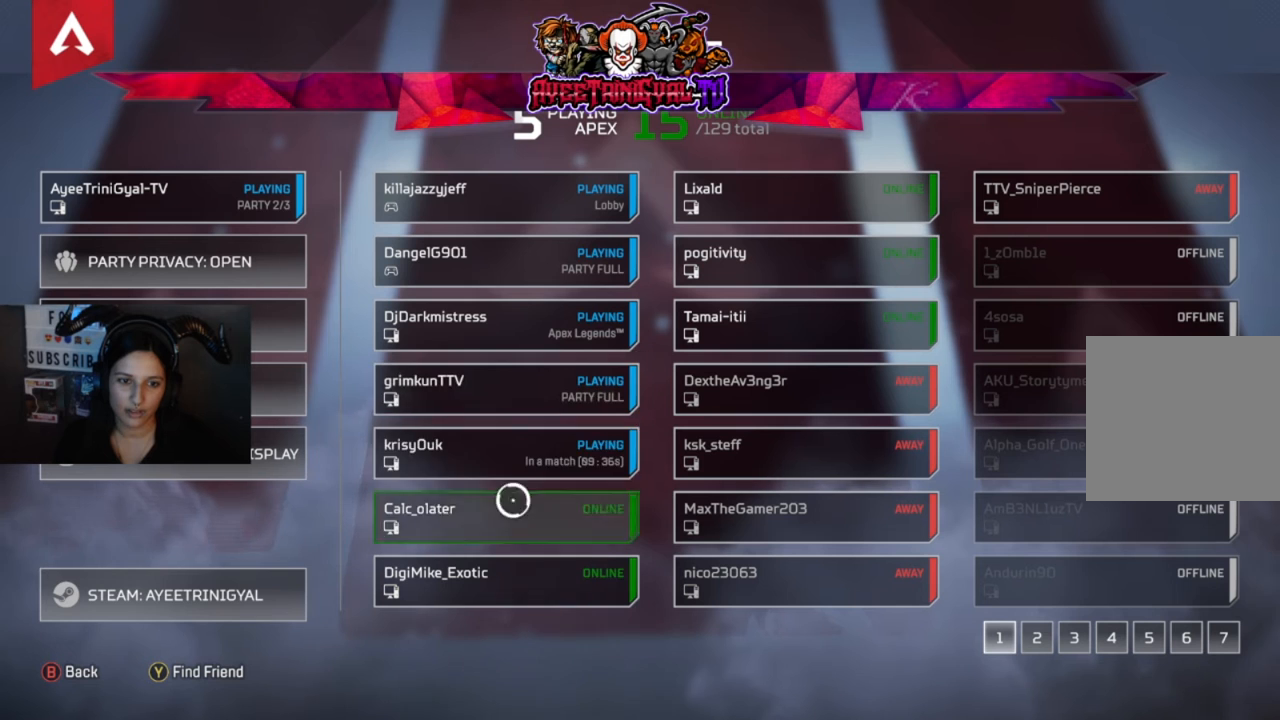
{"buttons": [], "left_stick": "center", "right_stick": "center", "events": [[33, "left_stick", "up-left"], [100, "left_stick", "right"], [267, "left_stick", "left"], [400, "left_stick", "center"]]}
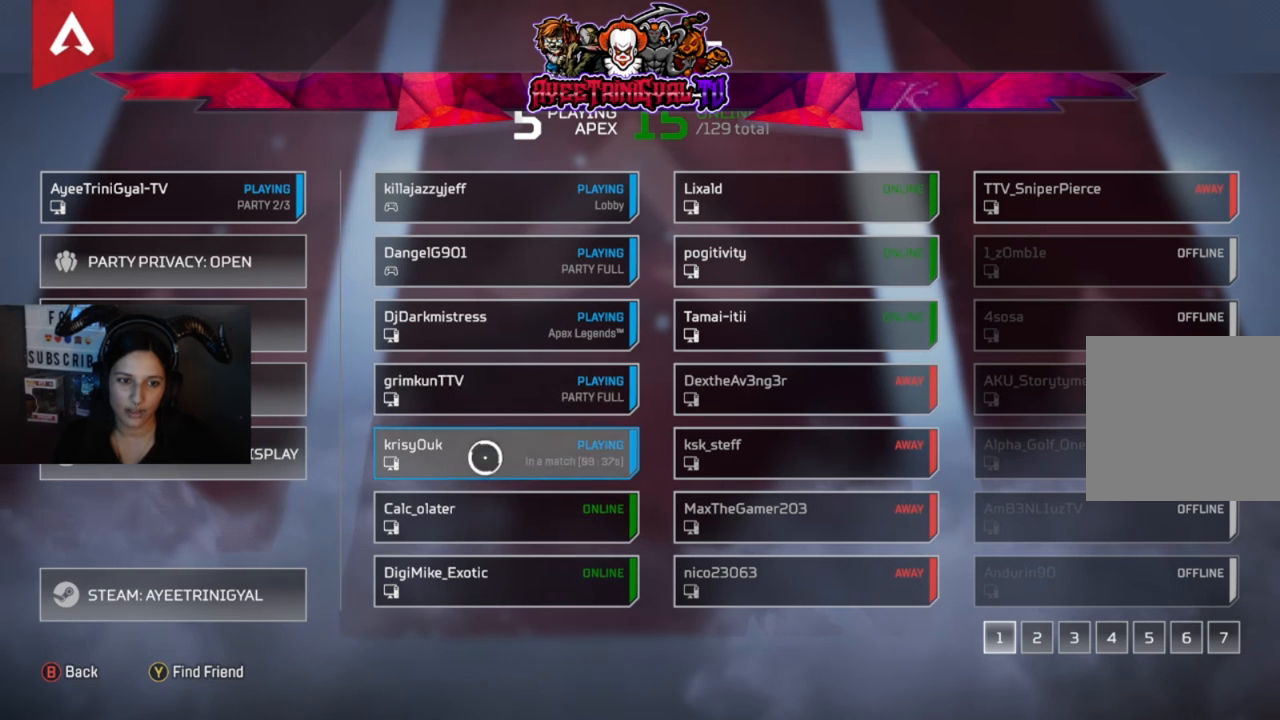
{"buttons": [], "left_stick": "right", "right_stick": "center", "events": [[33, "left_stick", "up-right"], [200, "left_stick", "up-left"], [267, "left_stick", "left"], [433, "left_stick", "right"]]}
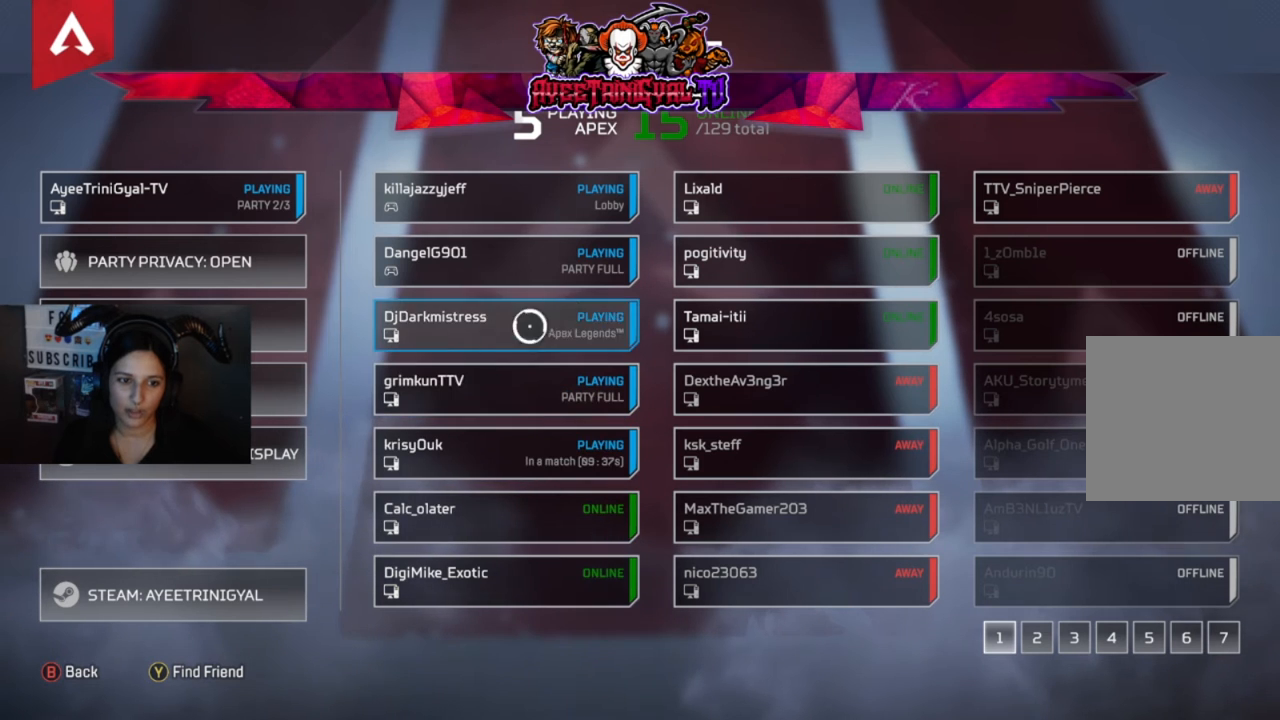
{"buttons": [], "left_stick": "center", "right_stick": "center", "events": [[100, "left_stick", "up-left"], [167, "left_stick", "left"], [267, "left_stick", "down"], [367, "left_stick", "right"], [500, "left_stick", "center"]]}
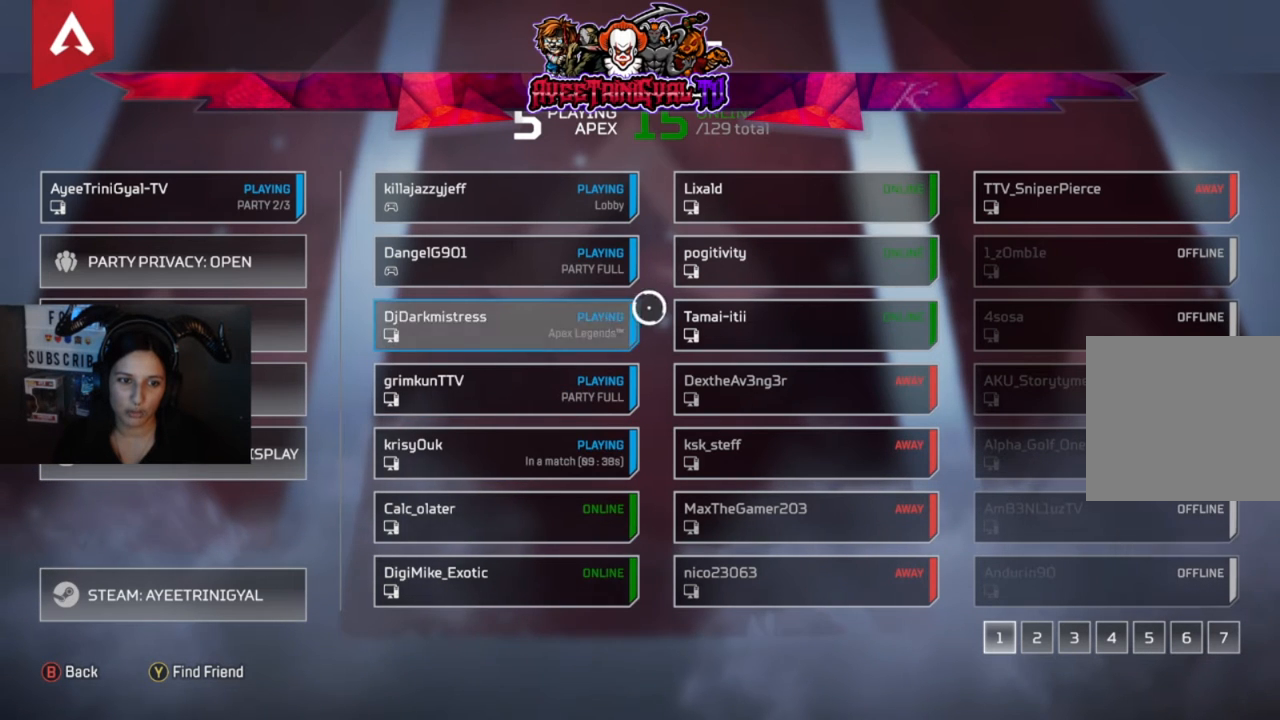
{"buttons": [], "left_stick": "left", "right_stick": "center", "events": [[33, "left_stick", "left"], [233, "left_stick", "down-right"], [400, "left_stick", "center"], [467, "left_stick", "left"]]}
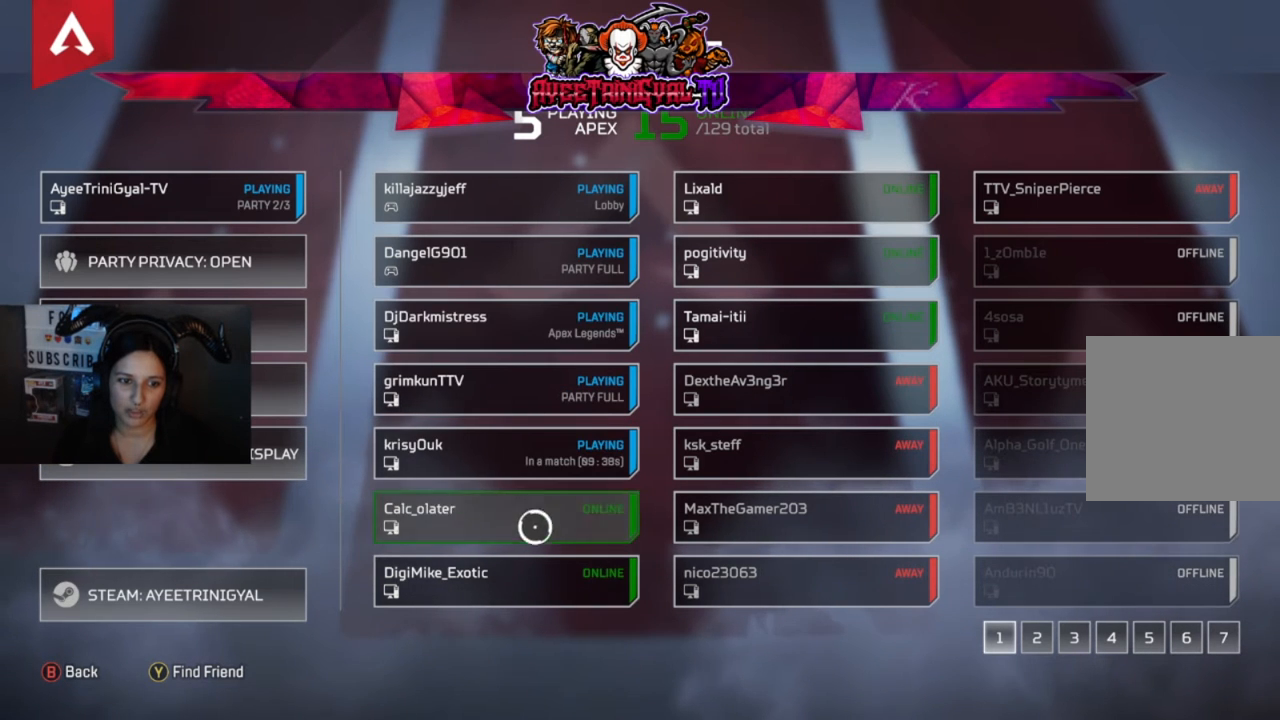
{"buttons": [], "left_stick": "left", "right_stick": "center", "events": [[200, "left_stick", "up-right"], [300, "left_stick", "right"], [400, "left_stick", "up-left"], [467, "left_stick", "left"]]}
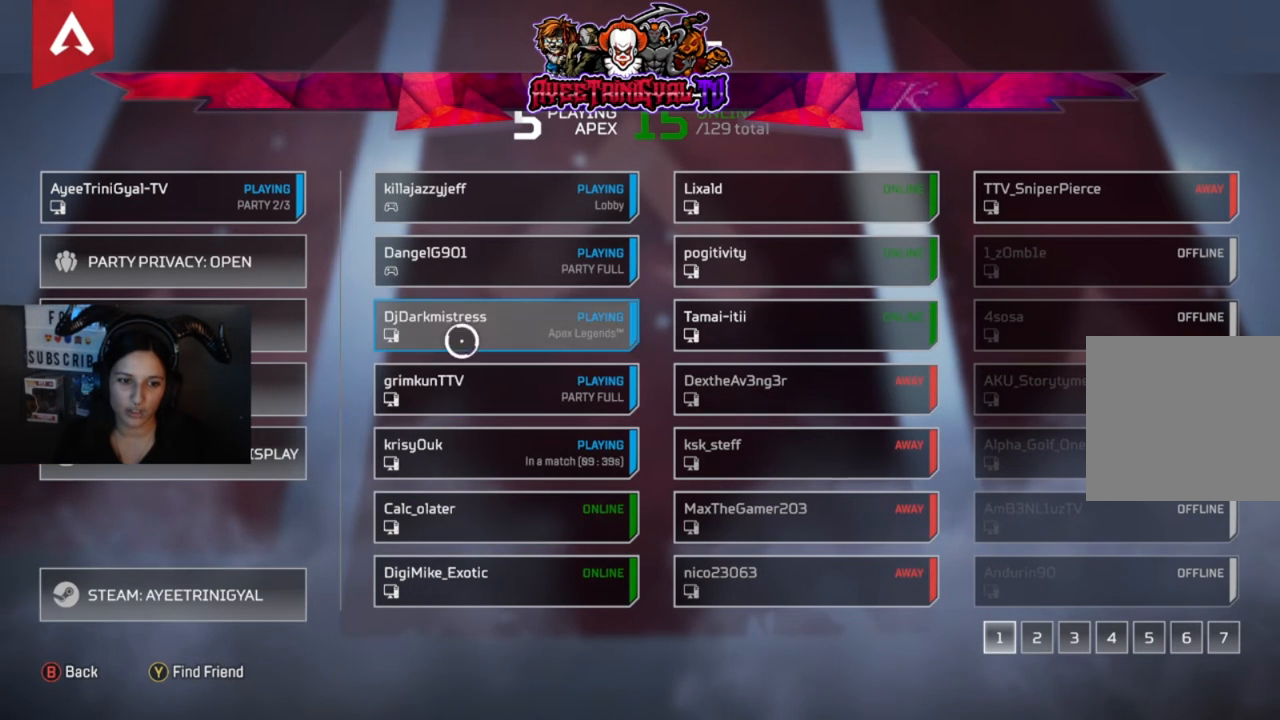
{"buttons": [], "left_stick": "center", "right_stick": "center", "events": [[100, "left_stick", "right"], [367, "left_stick", "left"], [500, "left_stick", "center"]]}
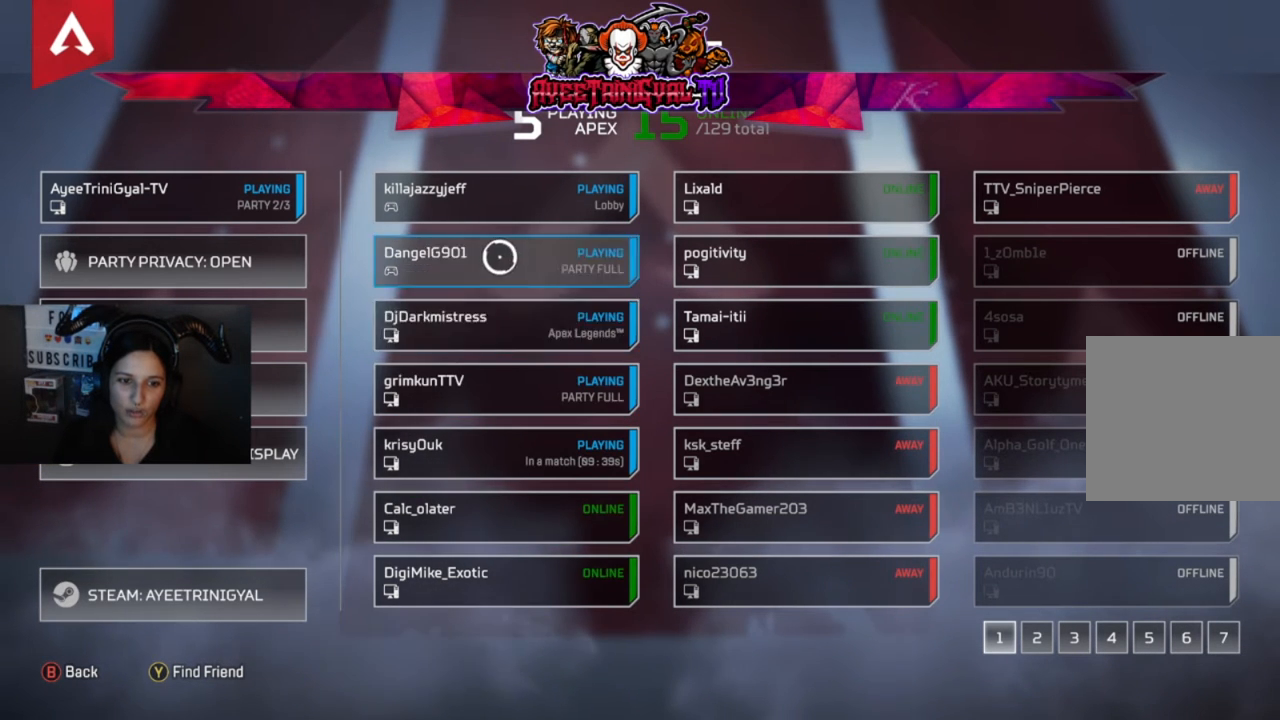
{"buttons": [], "left_stick": "right", "right_stick": "center", "events": [[67, "left_stick", "down-right"], [233, "left_stick", "left"], [400, "left_stick", "up-right"], [467, "left_stick", "right"]]}
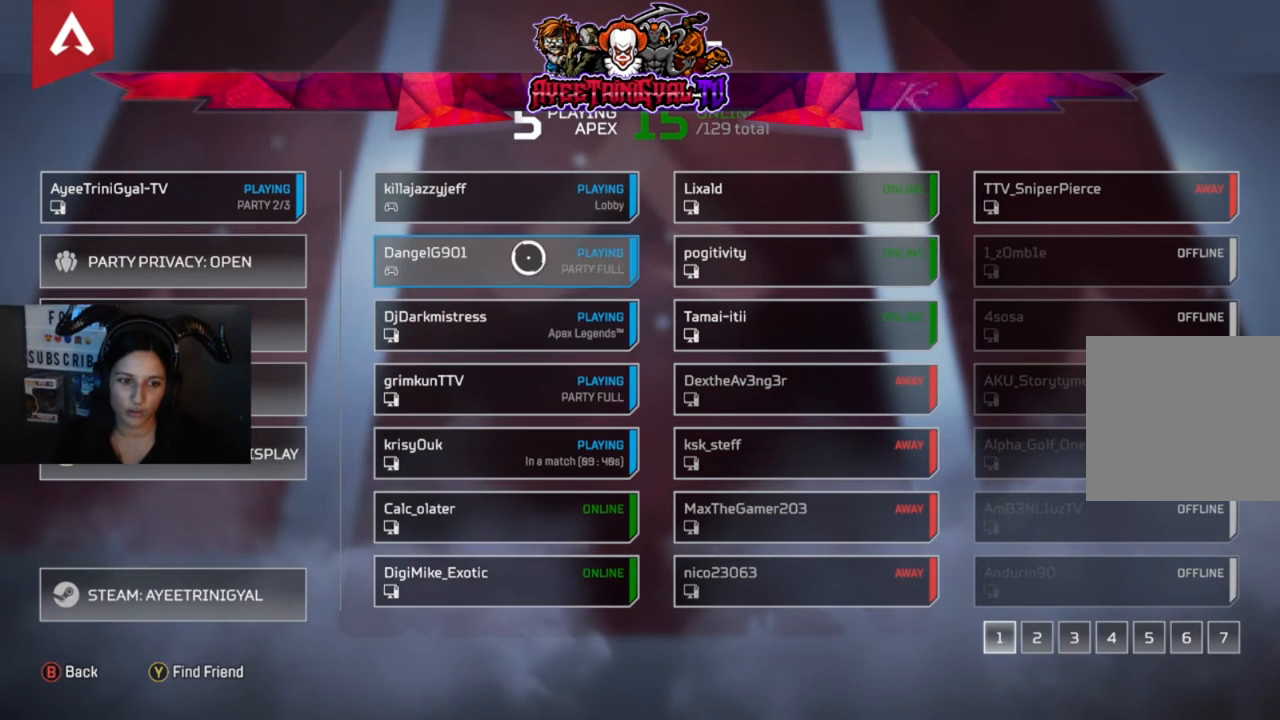
{"buttons": [], "left_stick": "right", "right_stick": "center", "events": [[100, "left_stick", "down-right"], [233, "left_stick", "left"], [400, "left_stick", "up-right"], [467, "left_stick", "right"]]}
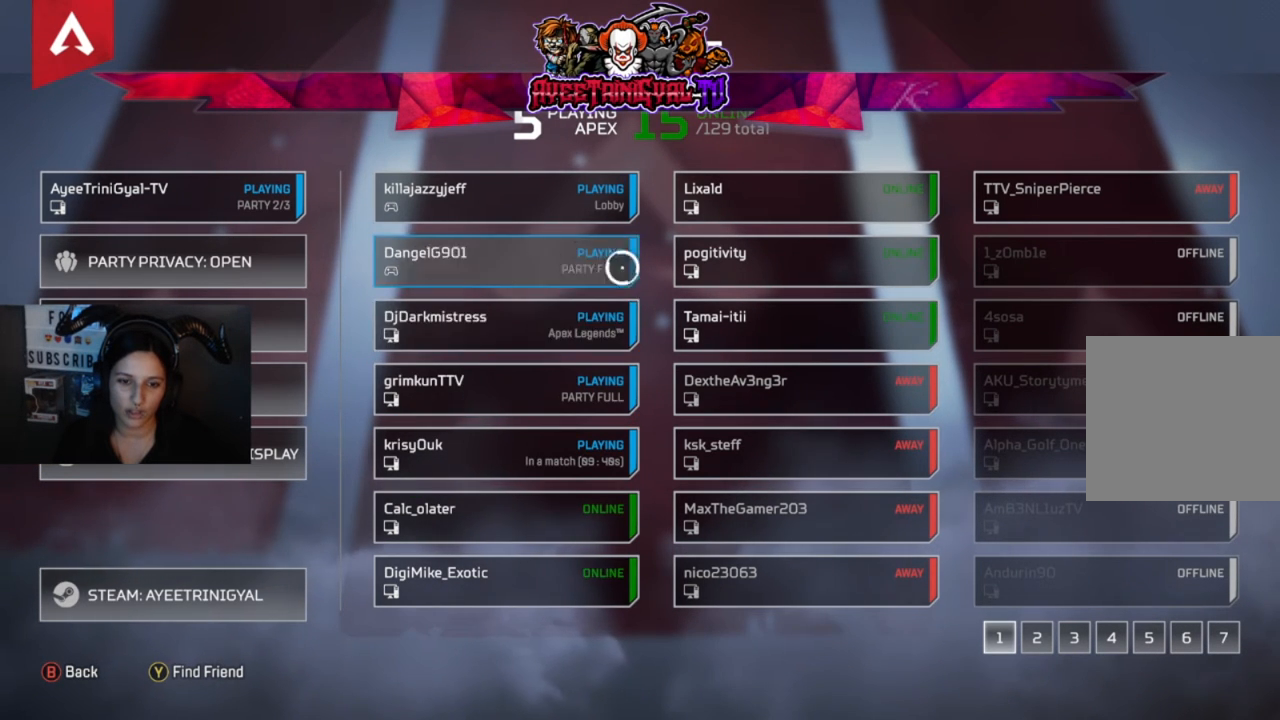
{"buttons": [], "left_stick": "down", "right_stick": "center", "events": [[100, "left_stick", "left"], [267, "left_stick", "up"], [333, "left_stick", "right"], [467, "left_stick", "down"]]}
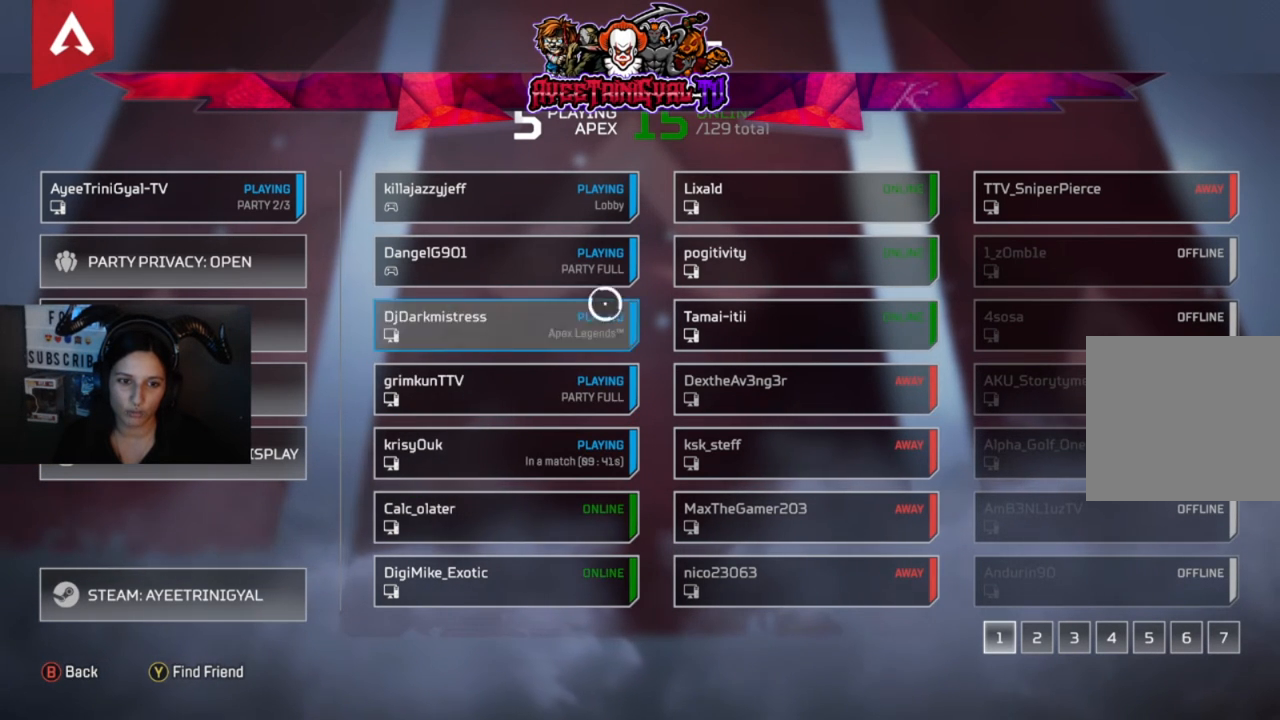
{"buttons": [], "left_stick": "left", "right_stick": "center", "events": [[67, "left_stick", "left"], [200, "left_stick", "up-right"], [300, "left_stick", "down-right"], [433, "left_stick", "down-left"], [500, "left_stick", "left"]]}
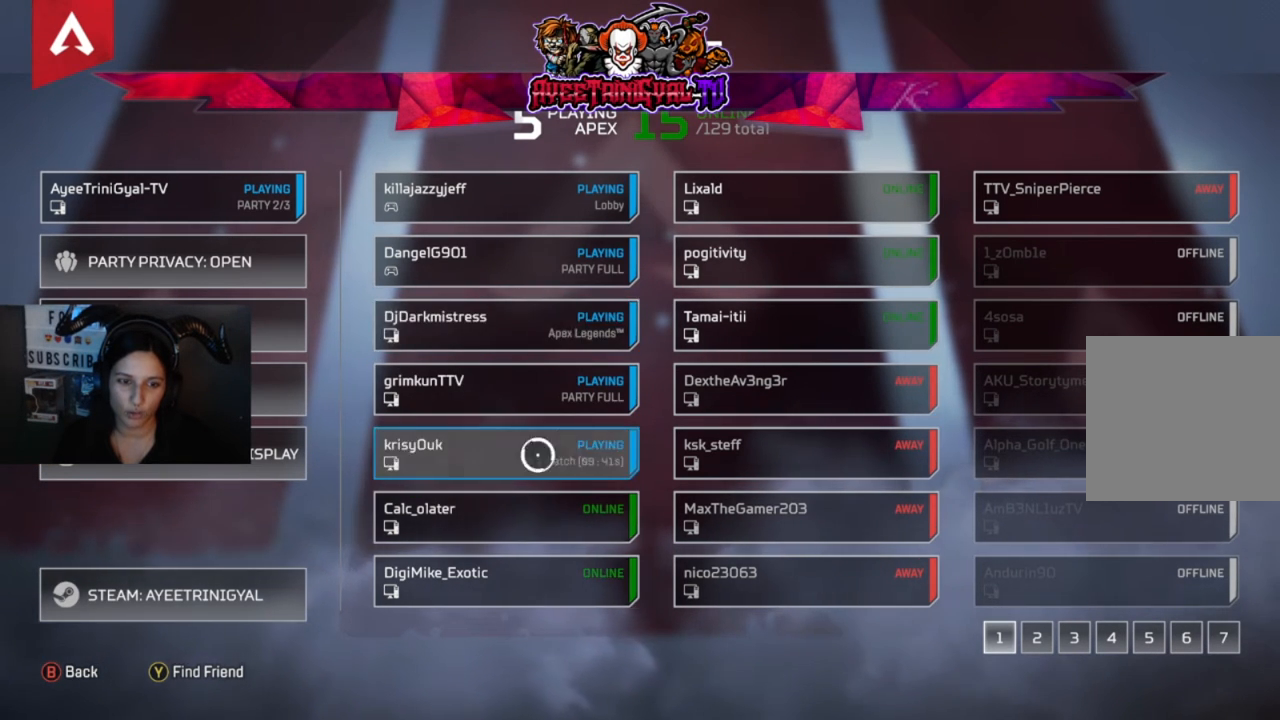
{"buttons": [], "left_stick": "left", "right_stick": "center", "events": [[200, "left_stick", "right"], [367, "left_stick", "down"], [500, "left_stick", "left"]]}
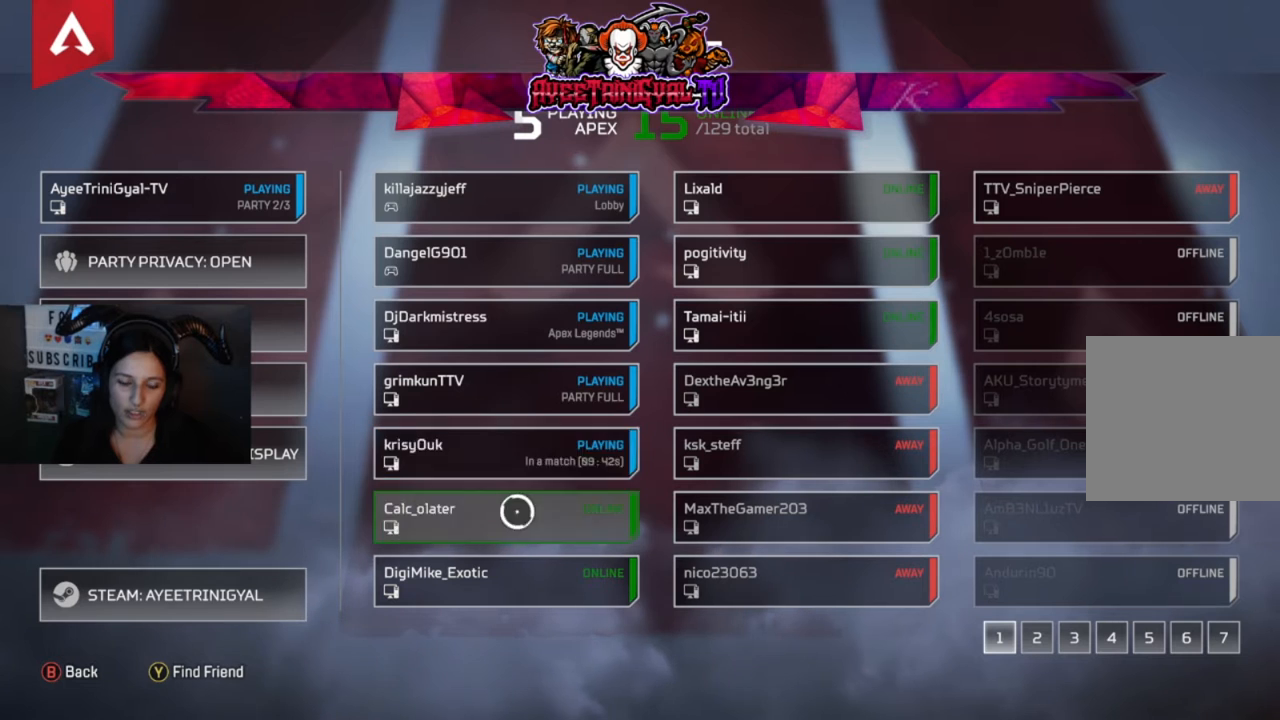
{"buttons": [], "left_stick": "down-left", "right_stick": "center", "events": [[167, "left_stick", "up-right"], [400, "left_stick", "down-right"], [467, "left_stick", "down-left"]]}
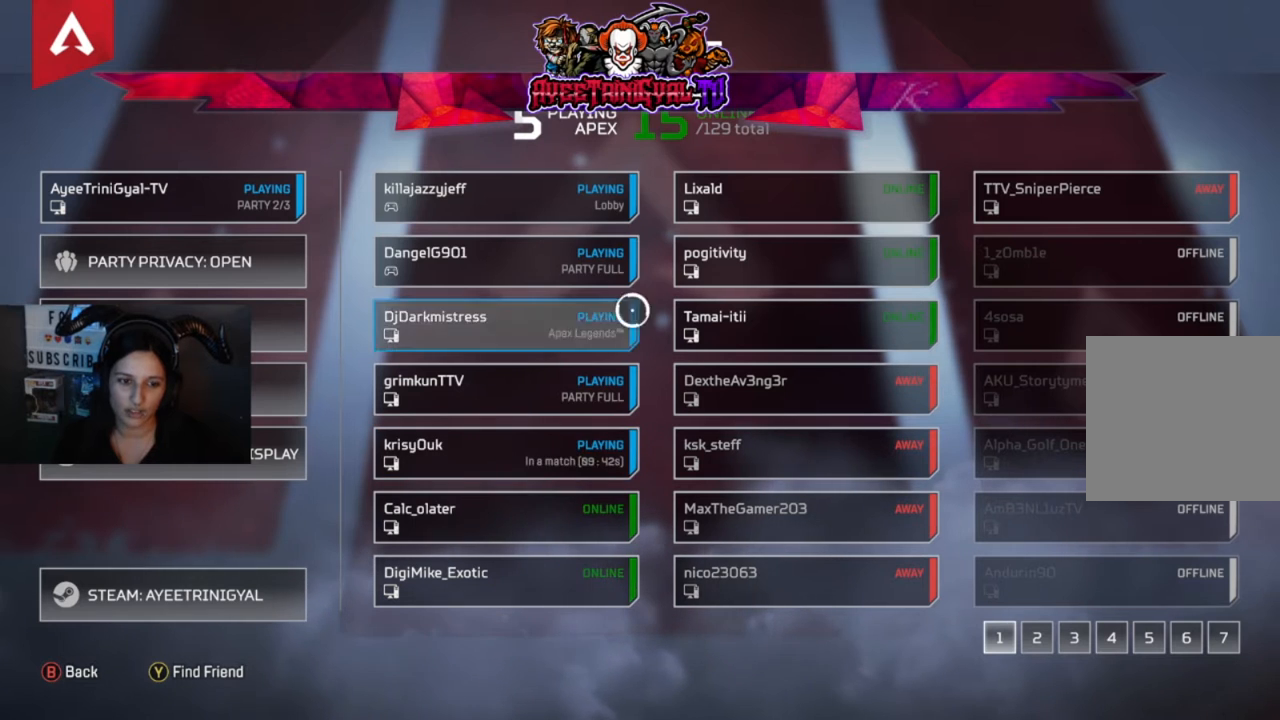
{"buttons": [], "left_stick": "down-right", "right_stick": "center", "events": [[33, "left_stick", "left"], [233, "left_stick", "up"], [300, "left_stick", "right"], [433, "left_stick", "down-right"]]}
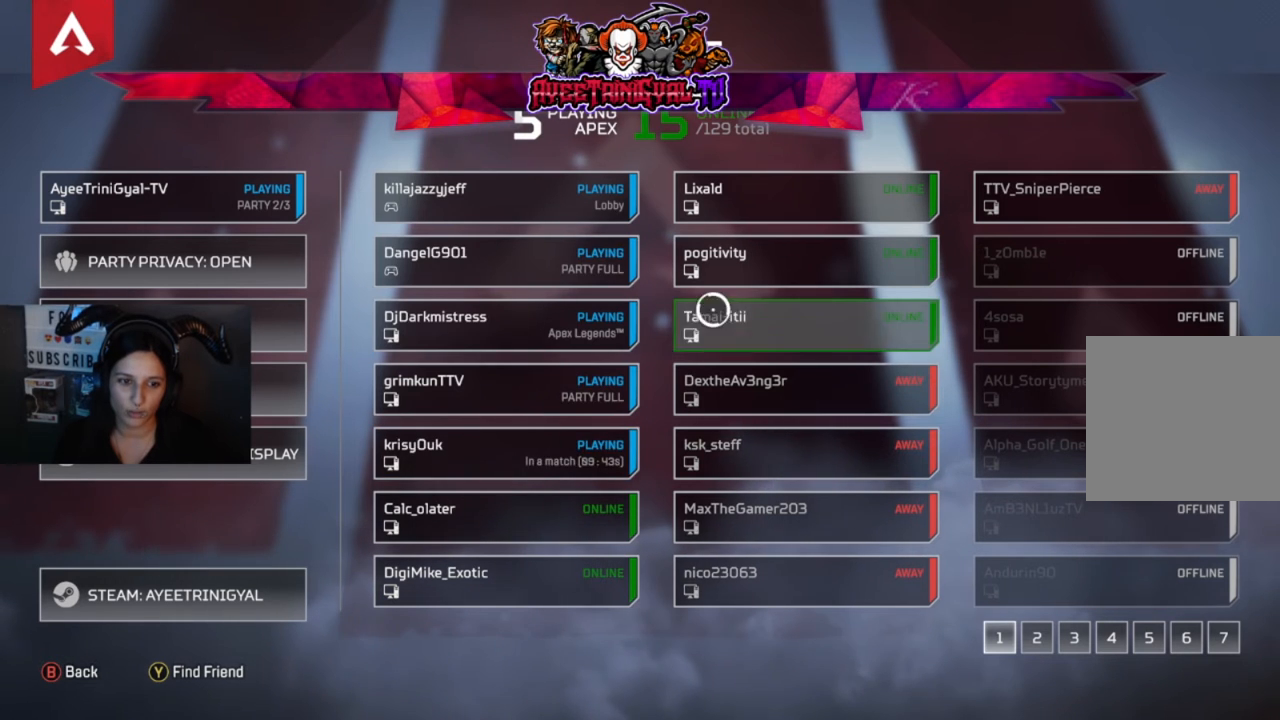
{"buttons": [], "left_stick": "up-right", "right_stick": "center", "events": [[100, "left_stick", "down-left"], [300, "left_stick", "up-left"], [433, "left_stick", "up-right"]]}
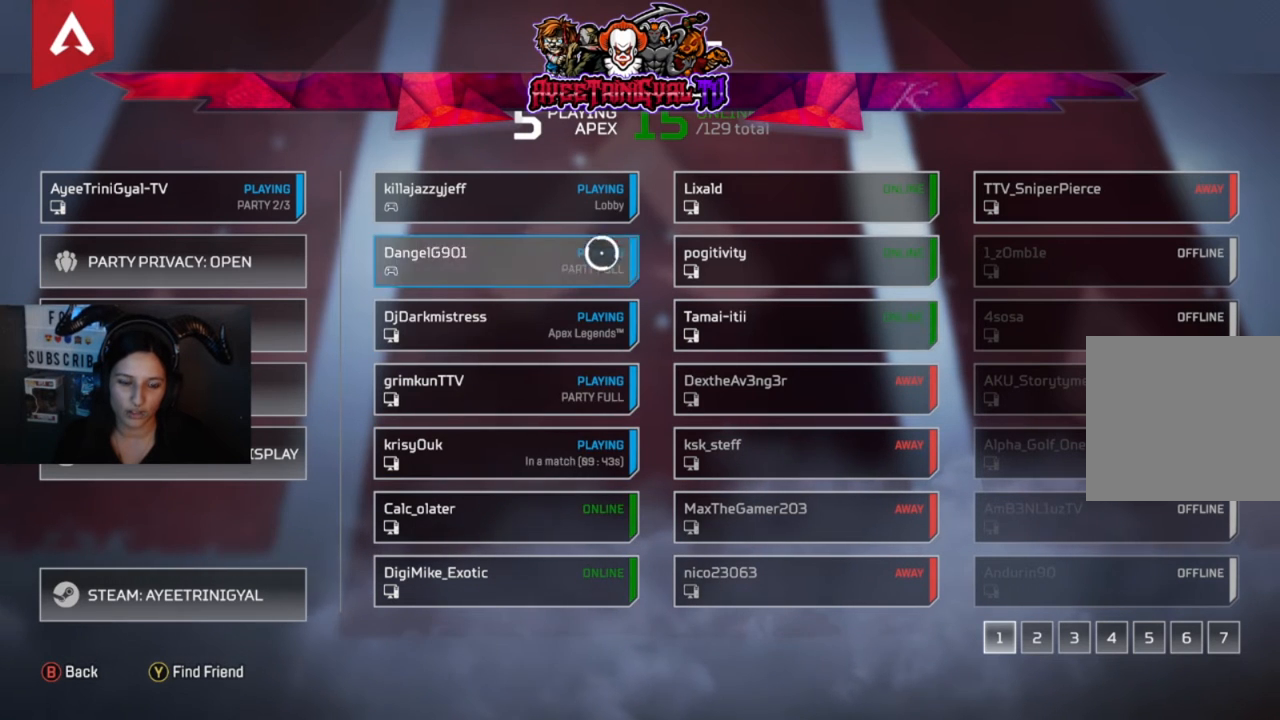
{"buttons": [], "left_stick": "up-left", "right_stick": "center", "events": [[100, "left_stick", "down-right"], [300, "left_stick", "left"], [500, "left_stick", "up-left"]]}
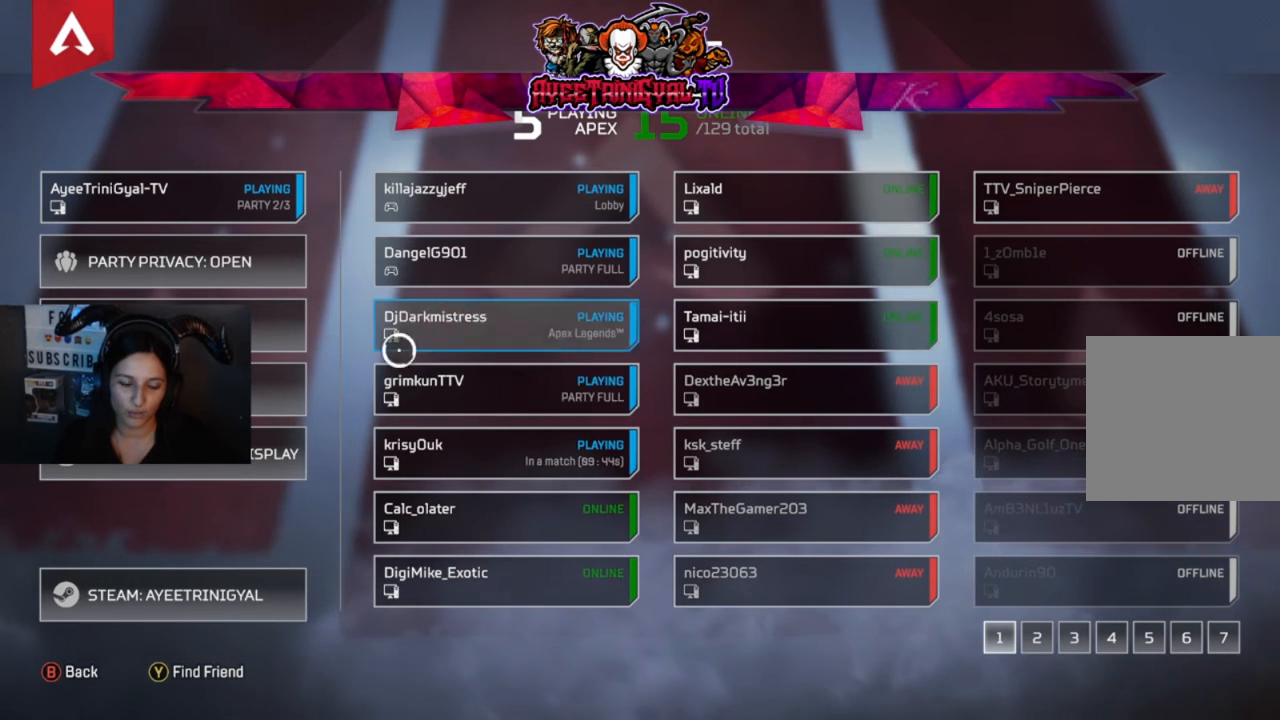
{"buttons": [], "left_stick": "up-right", "right_stick": "center", "events": [[33, "left_stick", "up"], [100, "left_stick", "right"], [267, "left_stick", "down-left"], [433, "left_stick", "up-left"], [500, "left_stick", "up-right"]]}
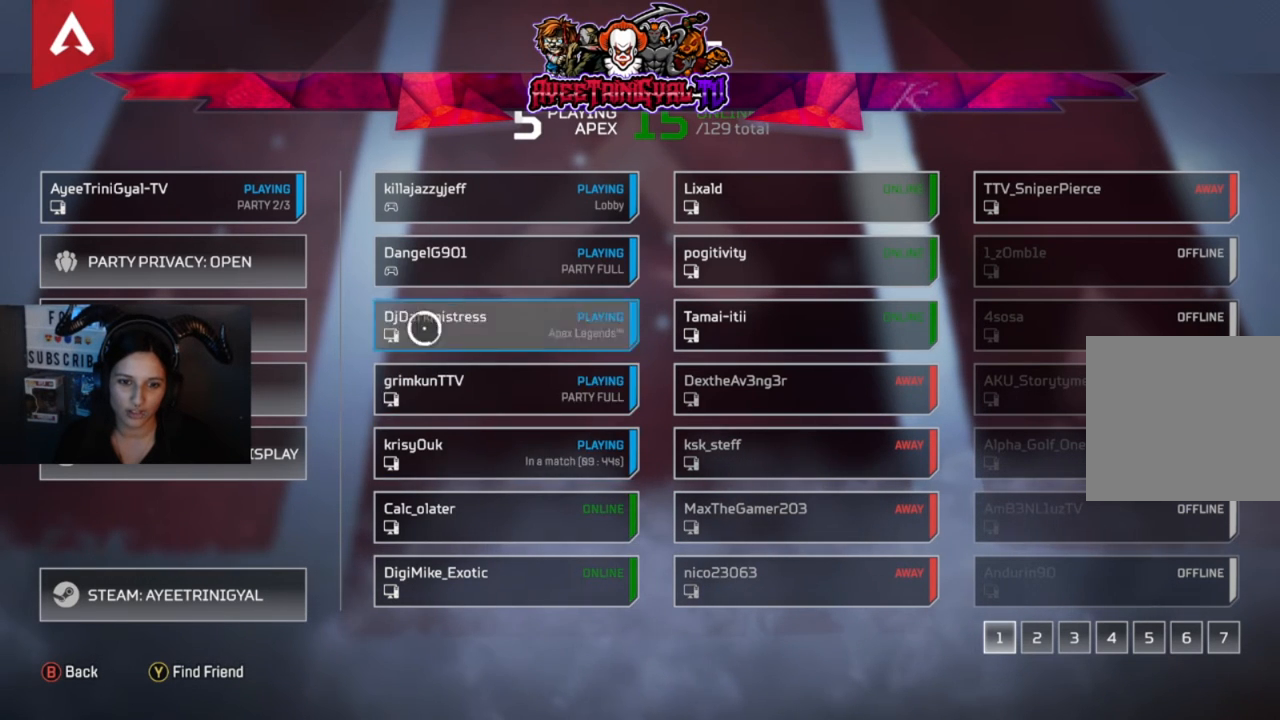
{"buttons": [], "left_stick": "left", "right_stick": "center", "events": [[233, "left_stick", "down"], [500, "left_stick", "left"]]}
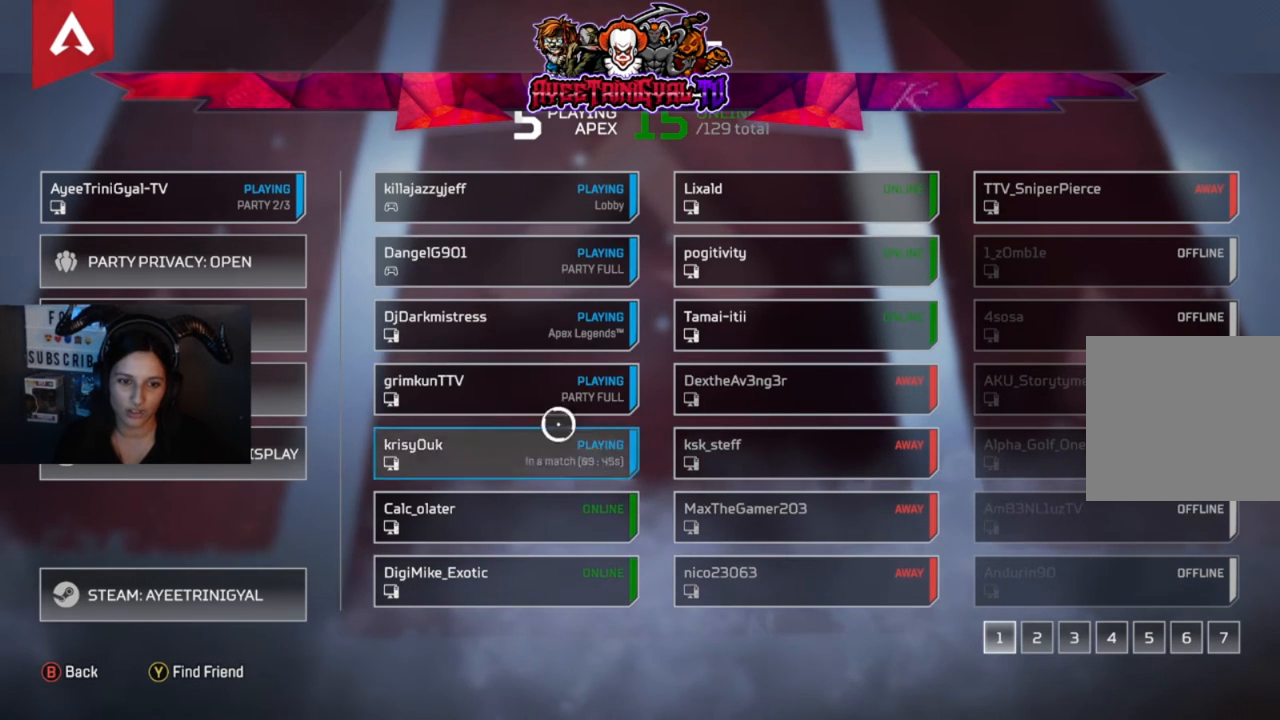
{"buttons": [], "left_stick": "left", "right_stick": "center", "events": [[133, "left_stick", "up-right"], [267, "left_stick", "down"], [500, "left_stick", "left"]]}